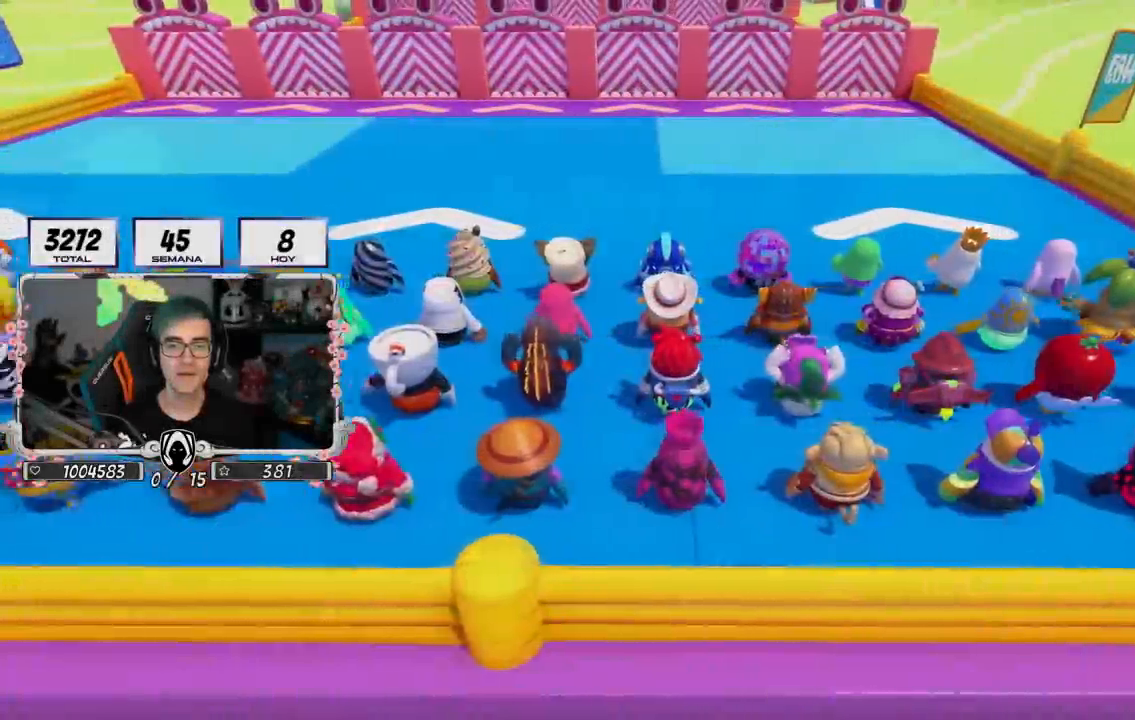
Gameplay with a controller (PlayStation layout); each line is a JSON object with the inputs held at the frame after it. "events" lists button and stick changes between this image and that frame as [ms after this image, input, new state], when the widget could be followed in between.
{"buttons": [], "left_stick": "center", "right_stick": "center", "events": []}
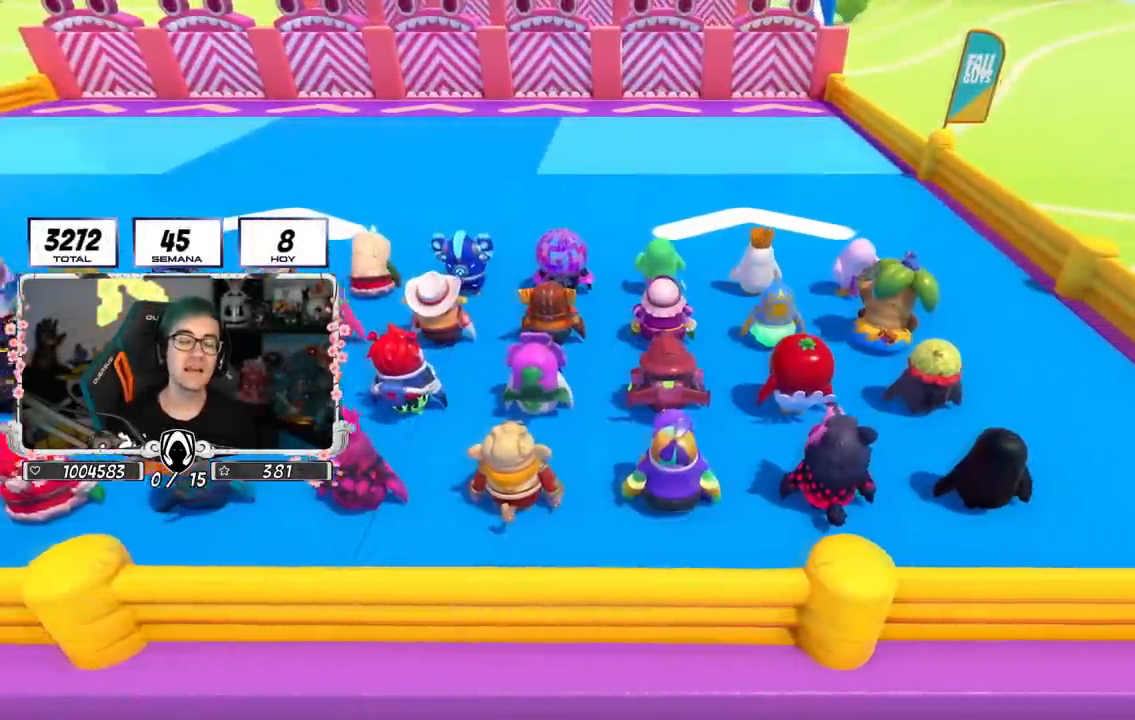
{"buttons": [], "left_stick": "center", "right_stick": "center", "events": []}
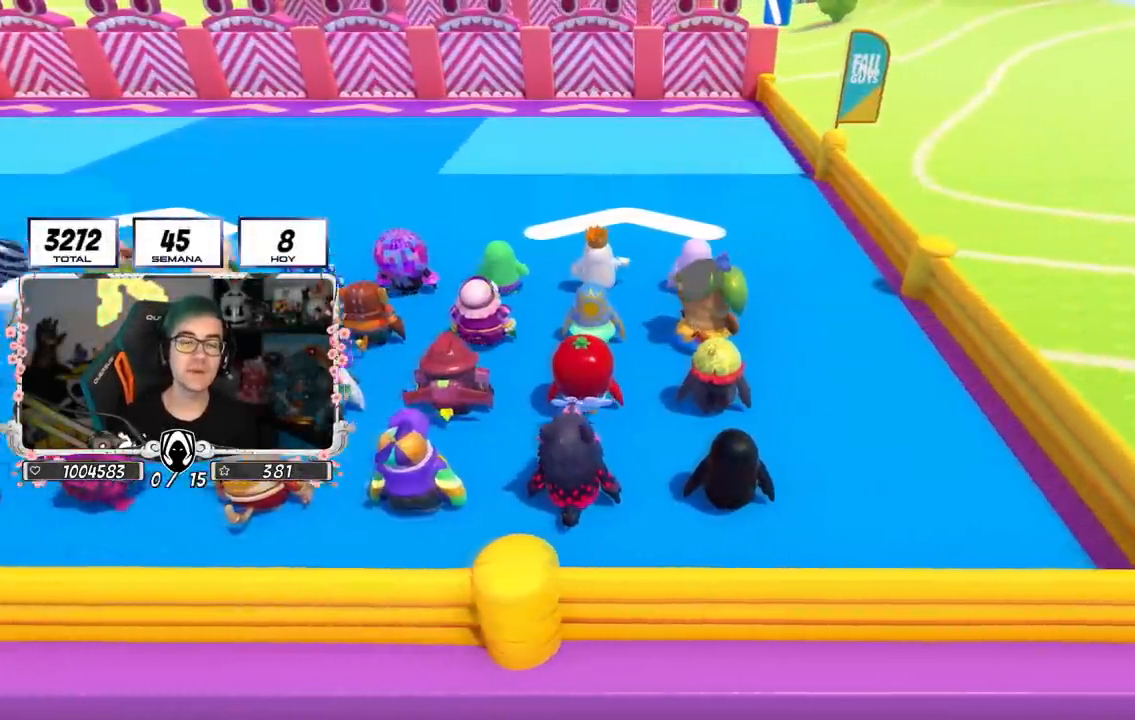
{"buttons": [], "left_stick": "center", "right_stick": "center", "events": []}
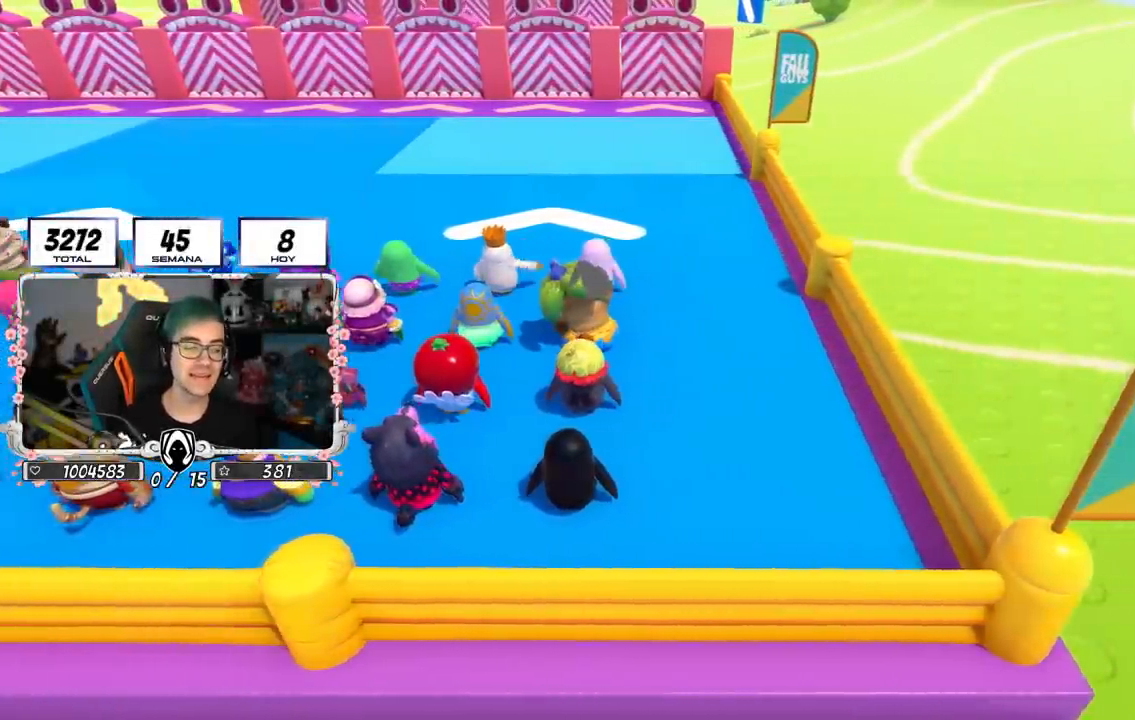
{"buttons": [], "left_stick": "center", "right_stick": "center", "events": []}
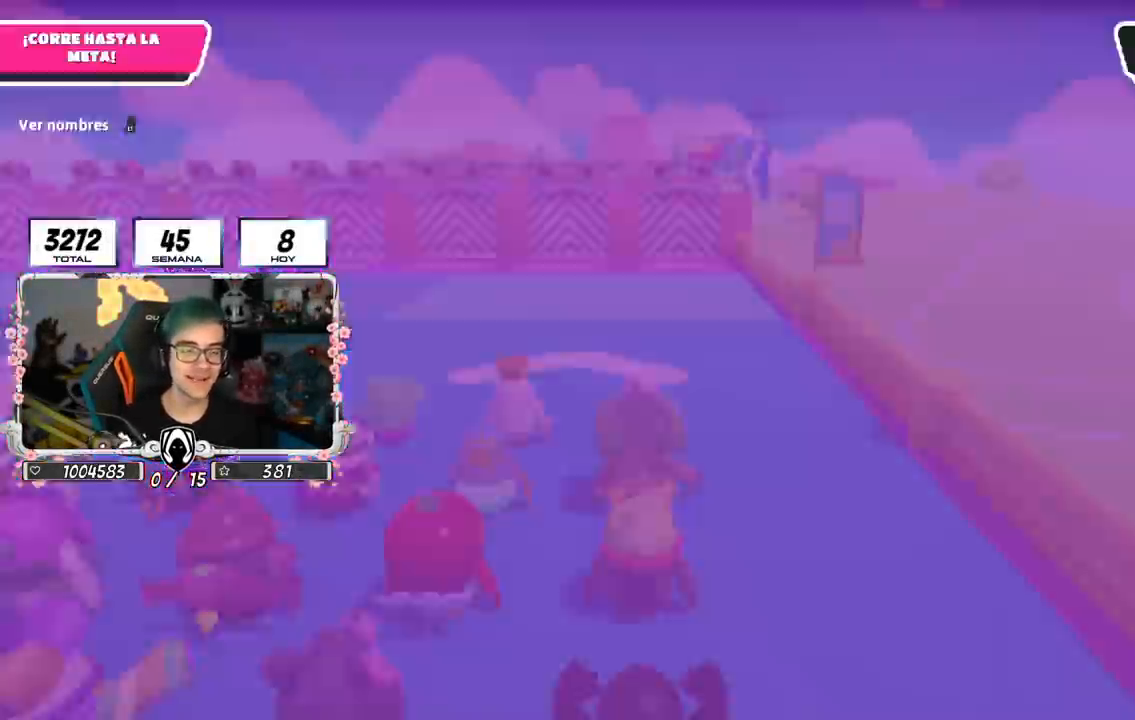
{"buttons": [], "left_stick": "center", "right_stick": "down", "events": [[500, "right_stick", "down"]]}
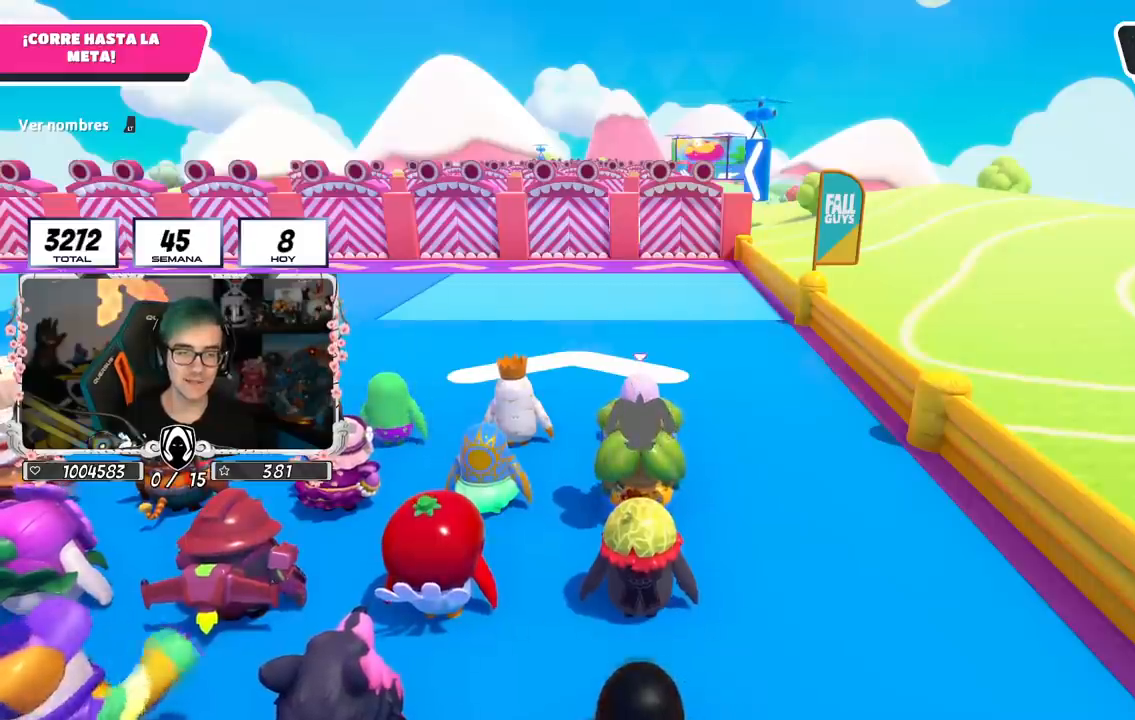
{"buttons": ["L2"], "left_stick": "center", "right_stick": "down", "events": [[350, "L2", "down"]]}
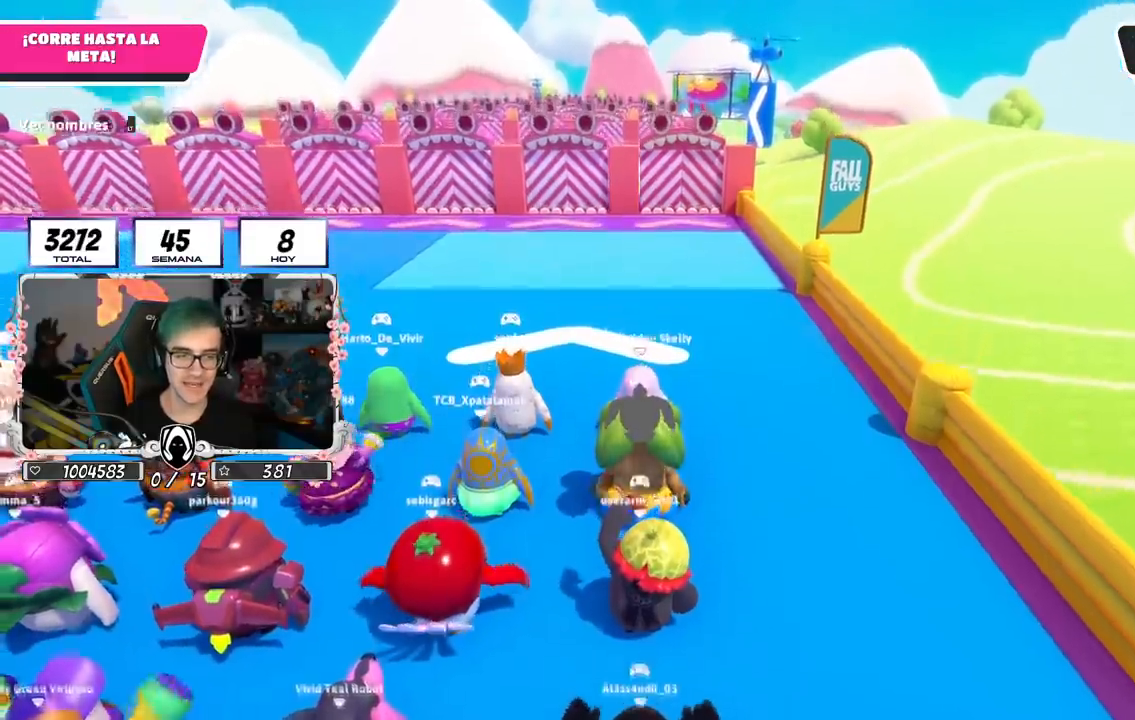
{"buttons": [], "left_stick": "center", "right_stick": "down-left", "events": [[66, "L2", "up"], [133, "right_stick", "center"], [433, "right_stick", "down-left"]]}
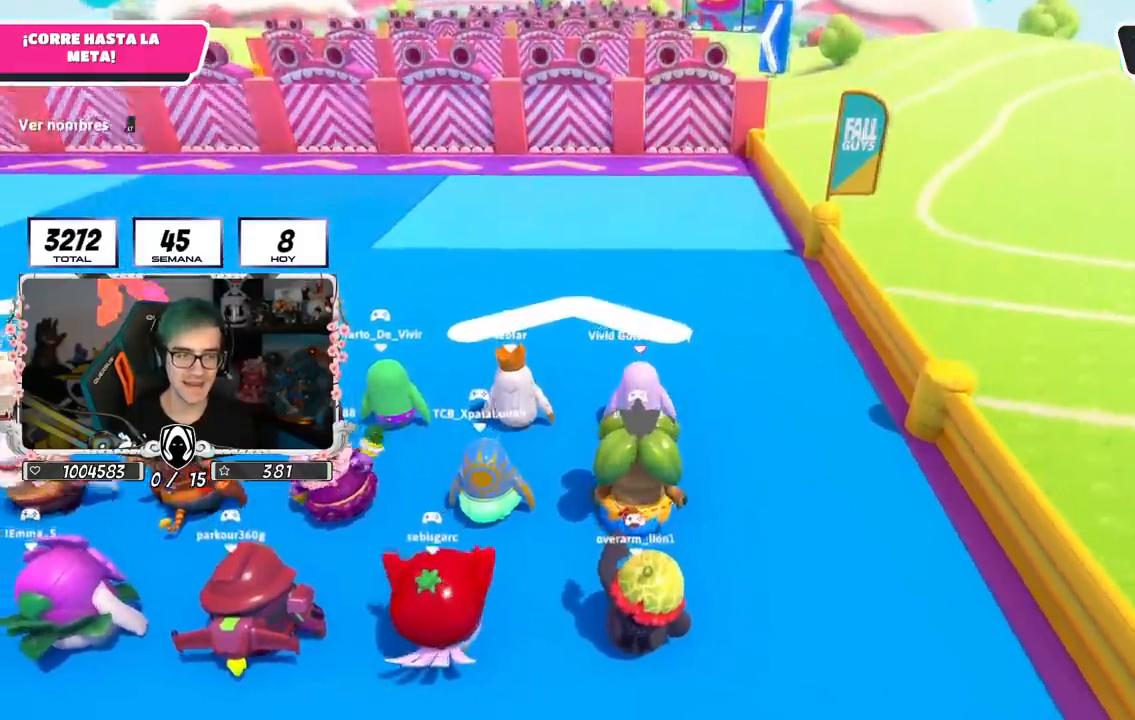
{"buttons": [], "left_stick": "center", "right_stick": "center", "events": [[167, "right_stick", "center"]]}
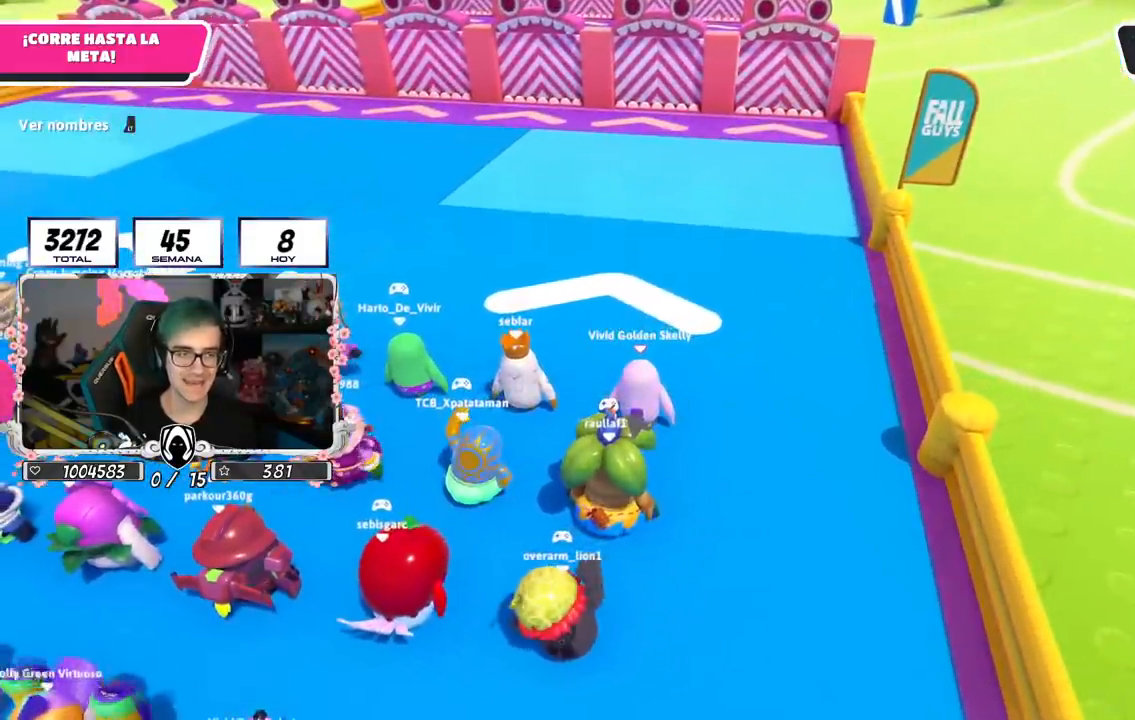
{"buttons": [], "left_stick": "center", "right_stick": "center", "events": []}
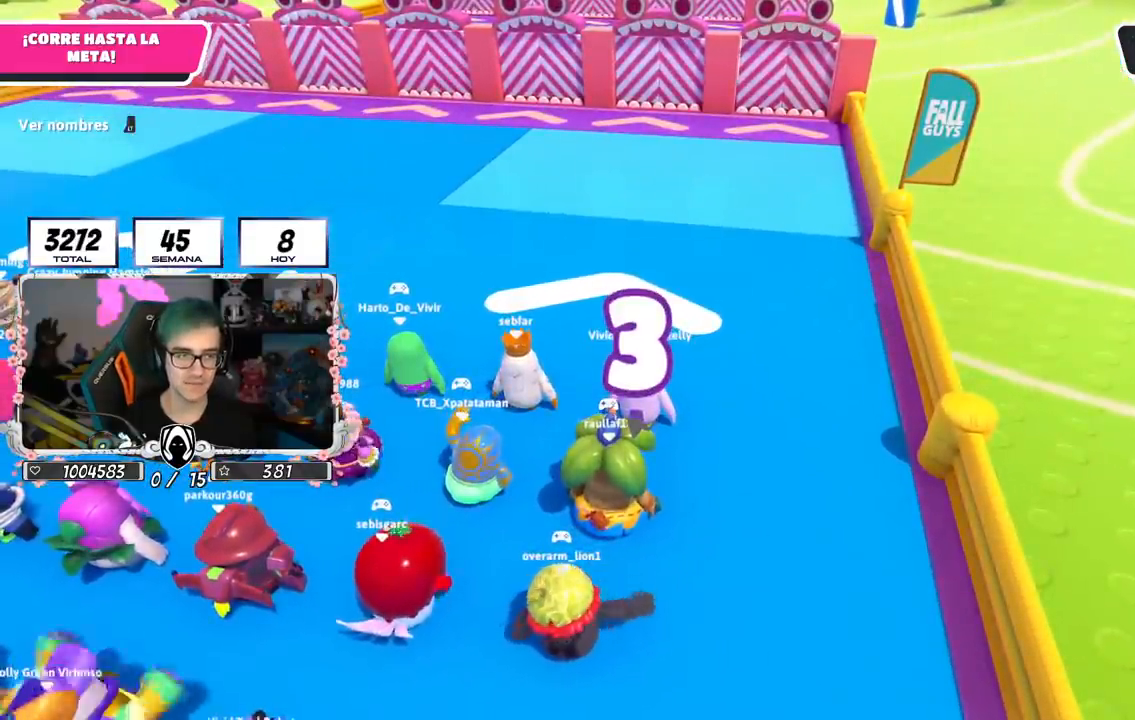
{"buttons": [], "left_stick": "up", "right_stick": "center", "events": [[284, "left_stick", "up-right"], [434, "left_stick", "up"]]}
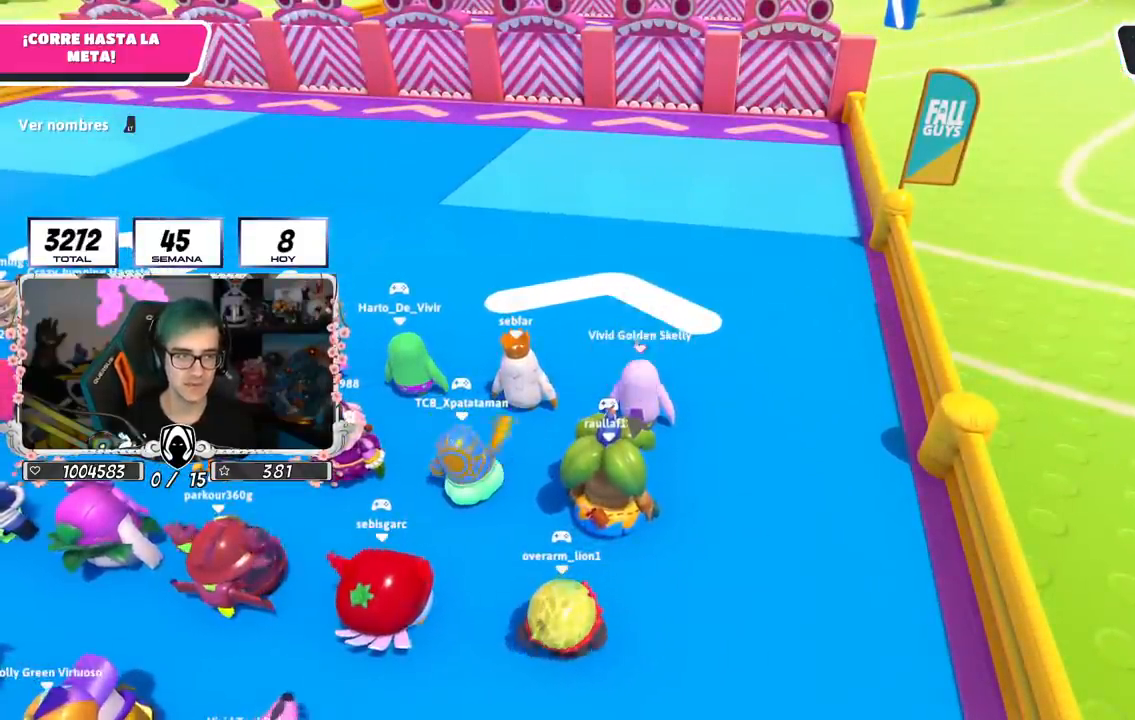
{"buttons": [], "left_stick": "up", "right_stick": "center", "events": []}
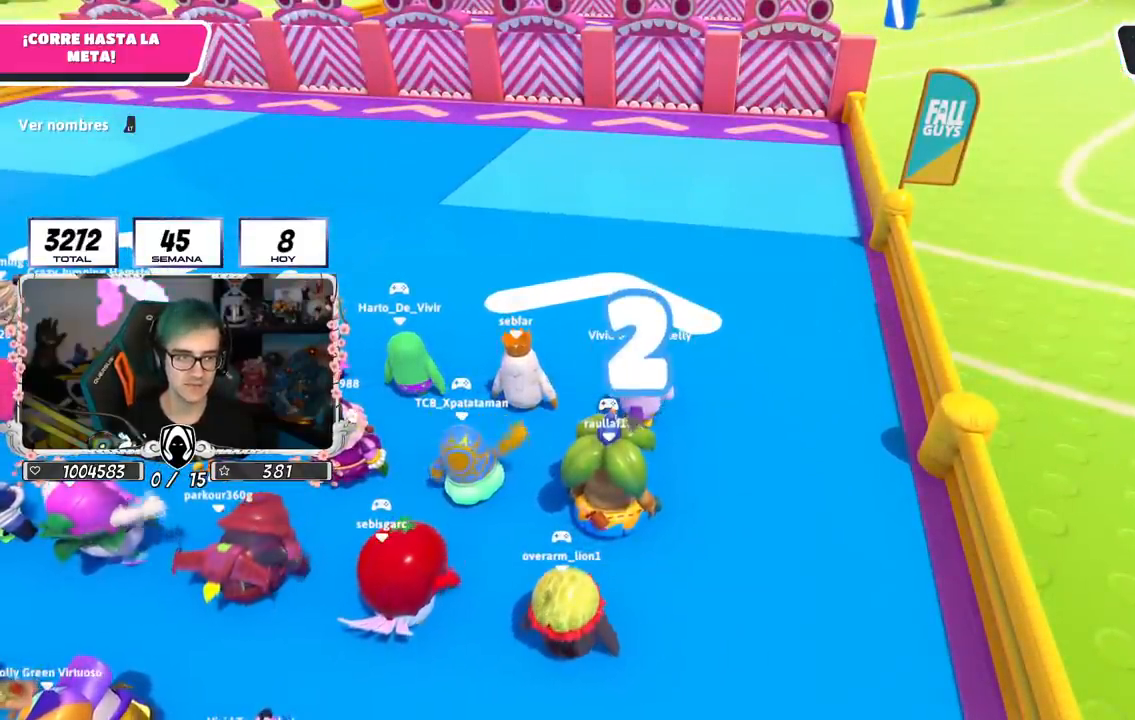
{"buttons": [], "left_stick": "up", "right_stick": "center", "events": []}
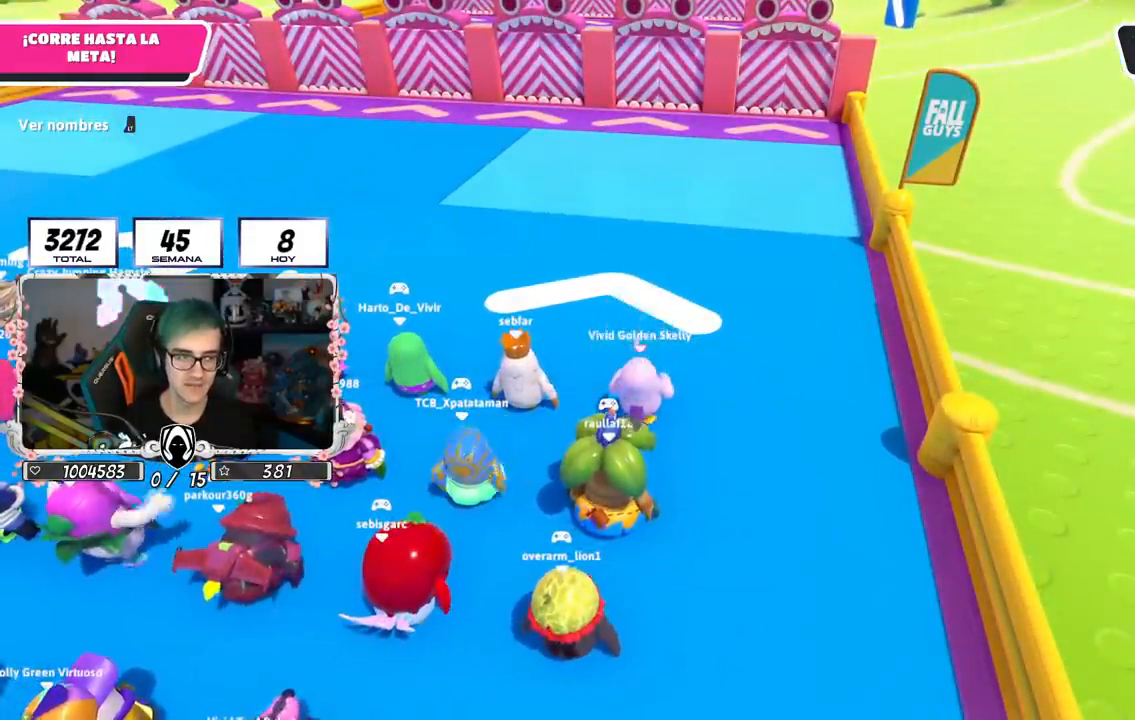
{"buttons": [], "left_stick": "up", "right_stick": "center", "events": [[16, "L2", "down"], [183, "L2", "up"]]}
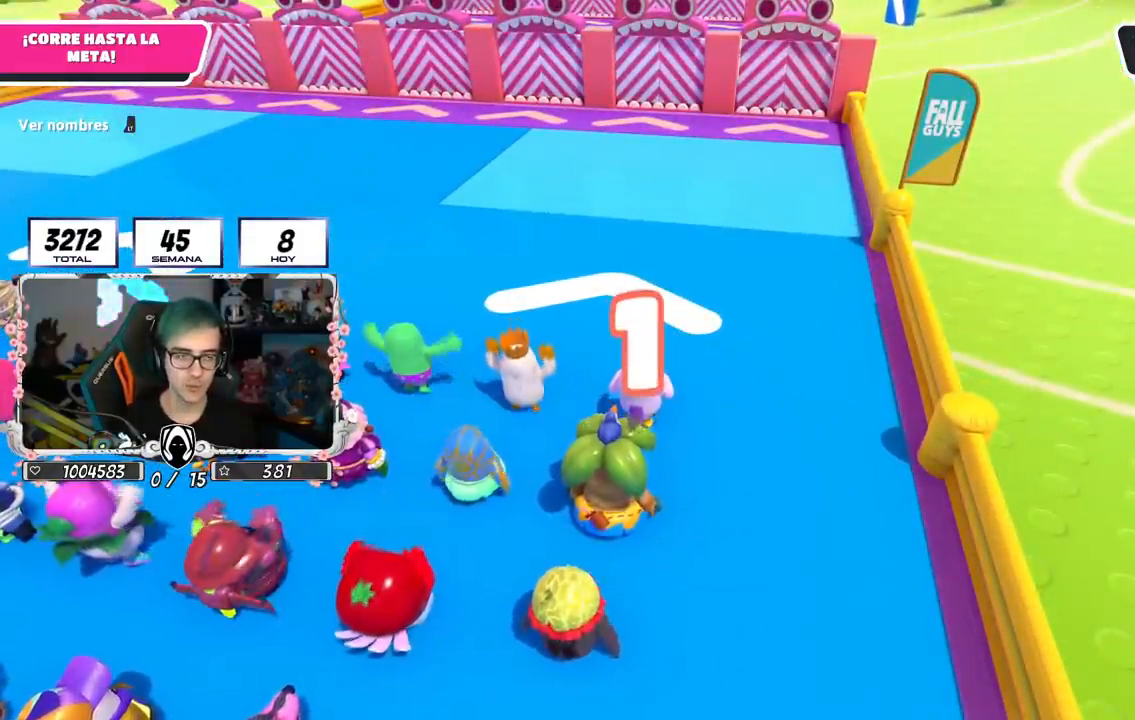
{"buttons": [], "left_stick": "up", "right_stick": "center", "events": []}
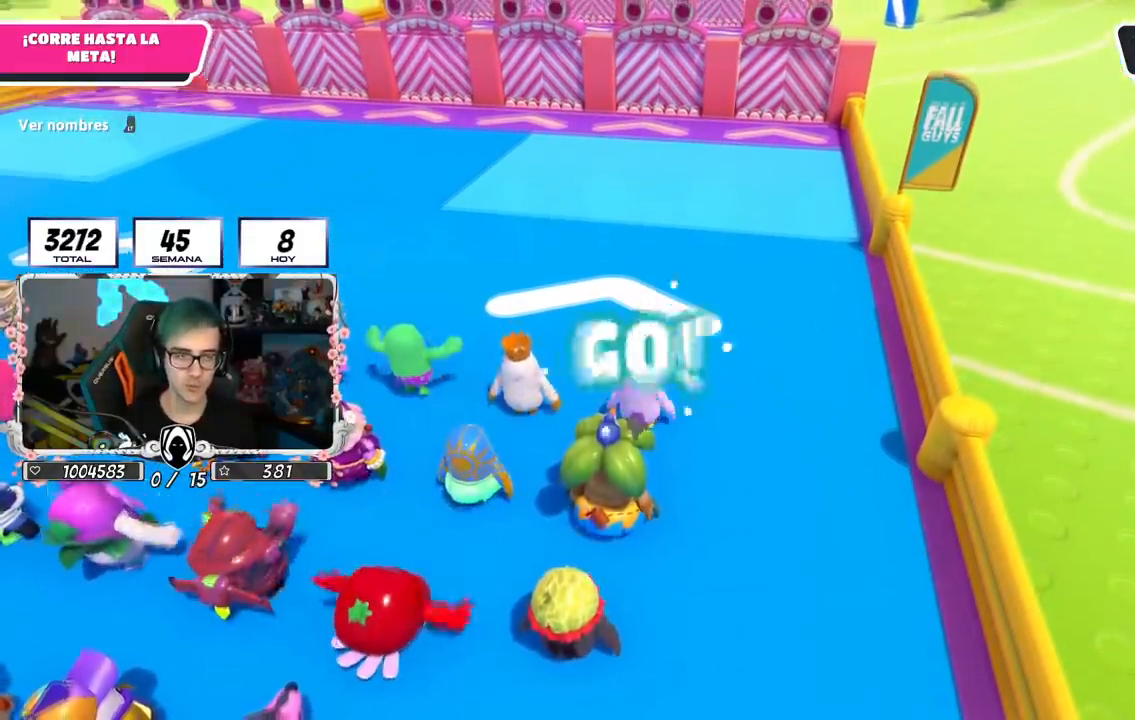
{"buttons": [], "left_stick": "up", "right_stick": "down", "events": [[250, "right_stick", "down"]]}
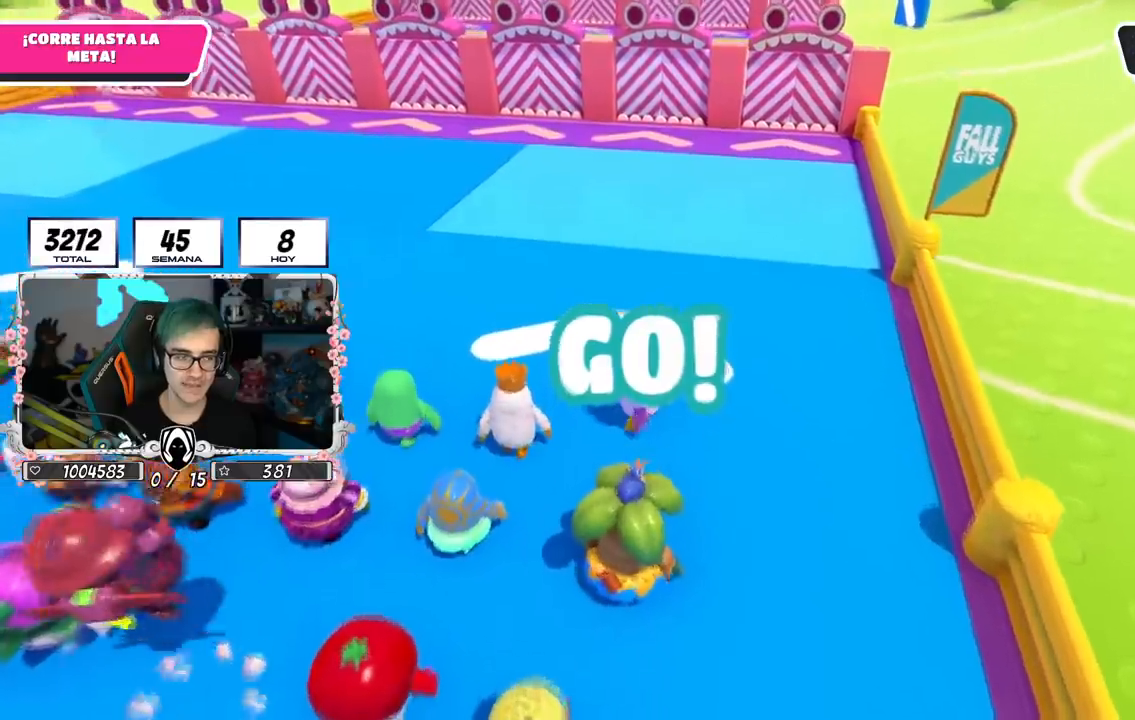
{"buttons": [], "left_stick": "up", "right_stick": "center", "events": [[17, "right_stick", "center"], [150, "CROSS", "down"], [350, "CROSS", "up"]]}
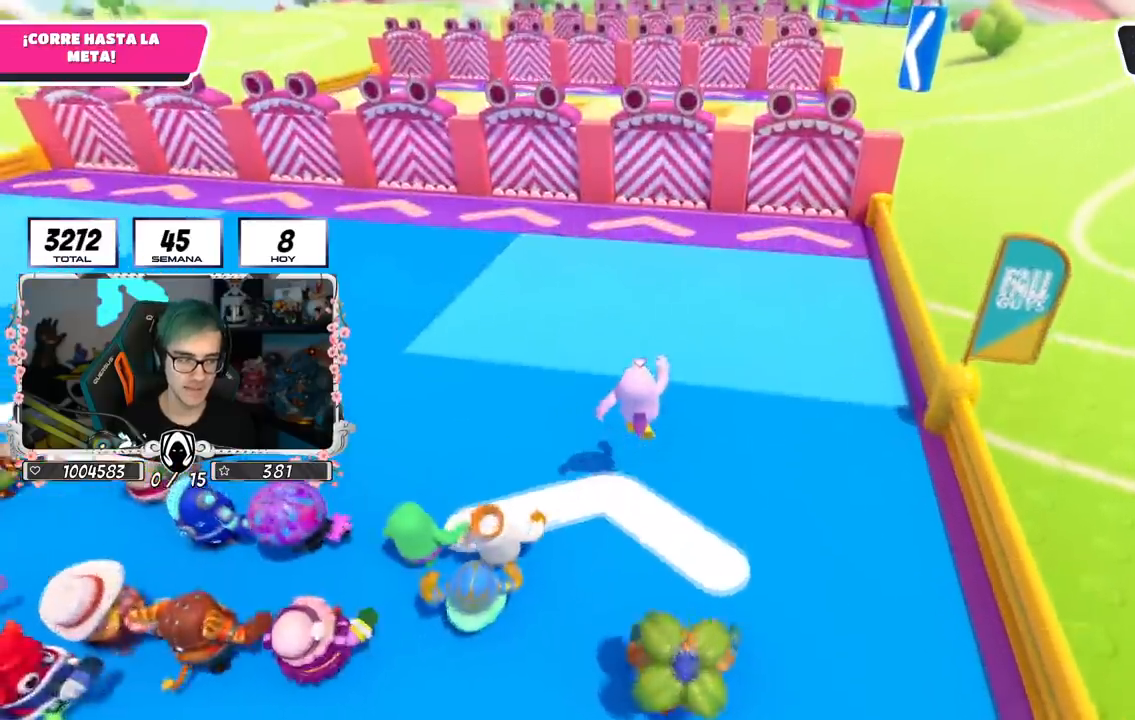
{"buttons": ["CROSS"], "left_stick": "up", "right_stick": "center", "events": [[33, "right_stick", "down-right"], [150, "right_stick", "center"], [350, "CROSS", "down"]]}
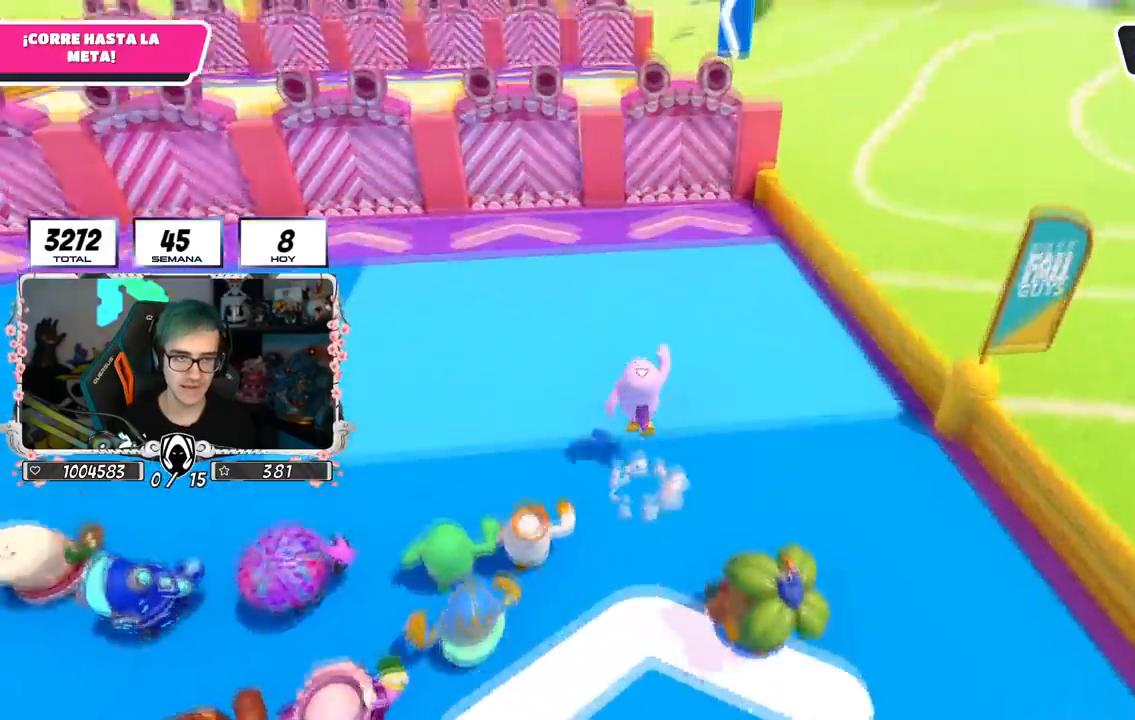
{"buttons": [], "left_stick": "up", "right_stick": "center", "events": [[167, "CROSS", "up"]]}
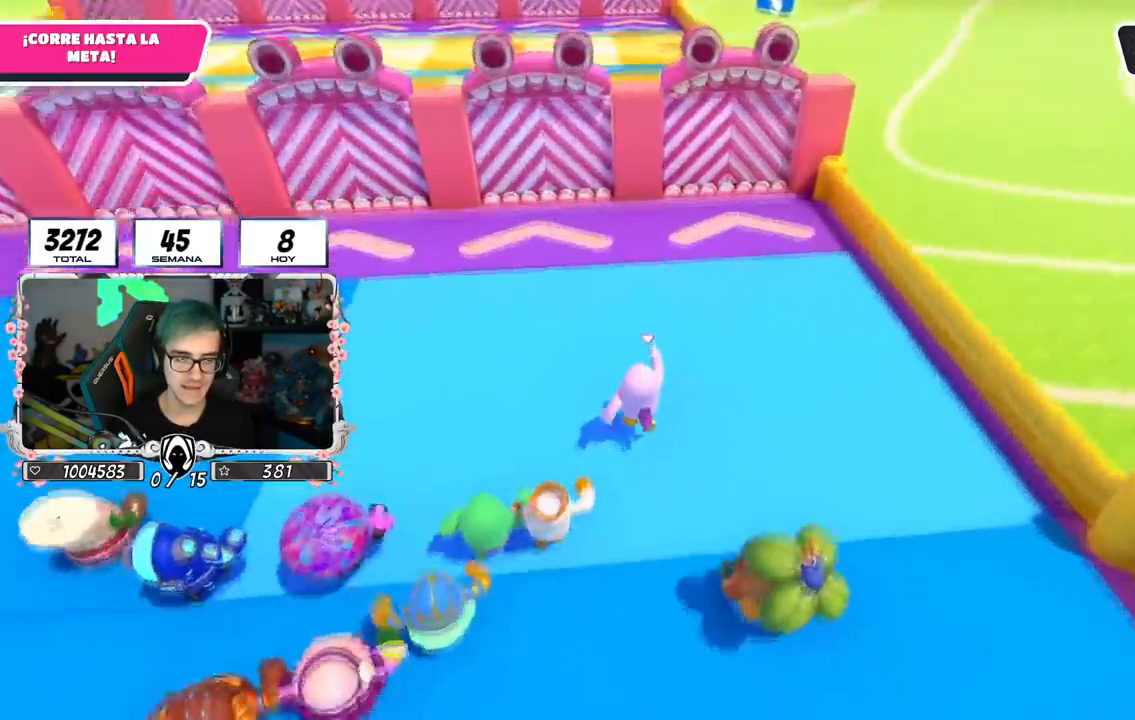
{"buttons": [], "left_stick": "up", "right_stick": "center", "events": [[66, "right_stick", "down"], [183, "right_stick", "center"], [383, "right_stick", "up-left"], [500, "right_stick", "center"]]}
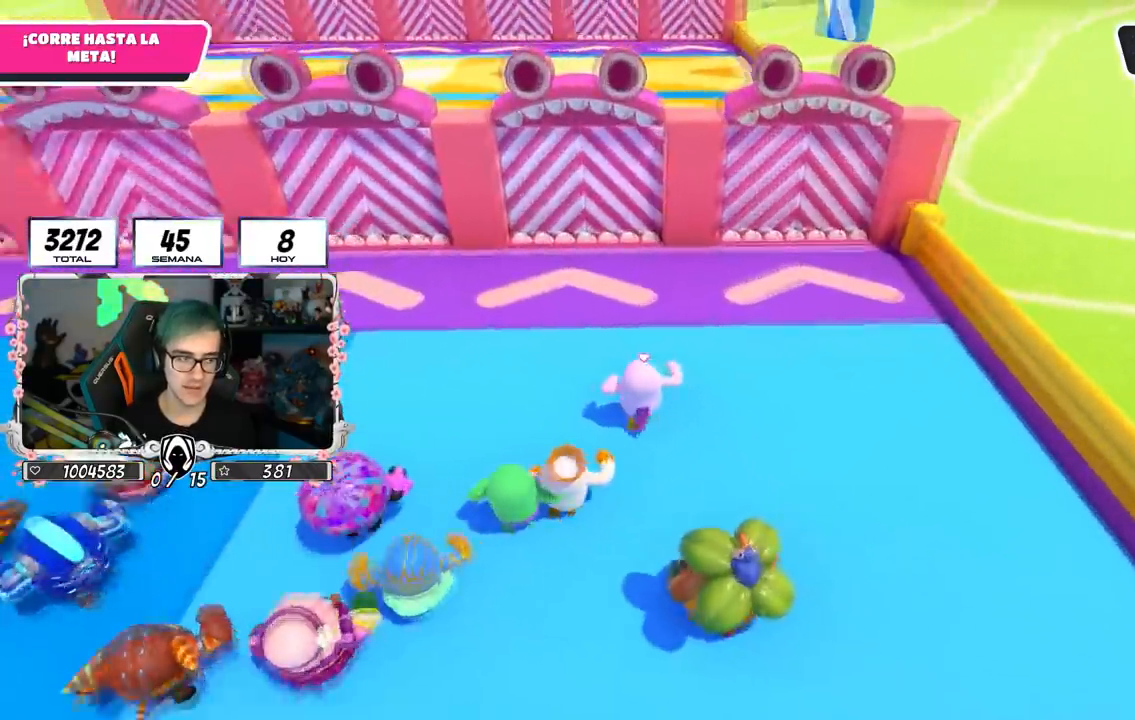
{"buttons": [], "left_stick": "up", "right_stick": "center", "events": [[284, "right_stick", "down"], [384, "right_stick", "center"]]}
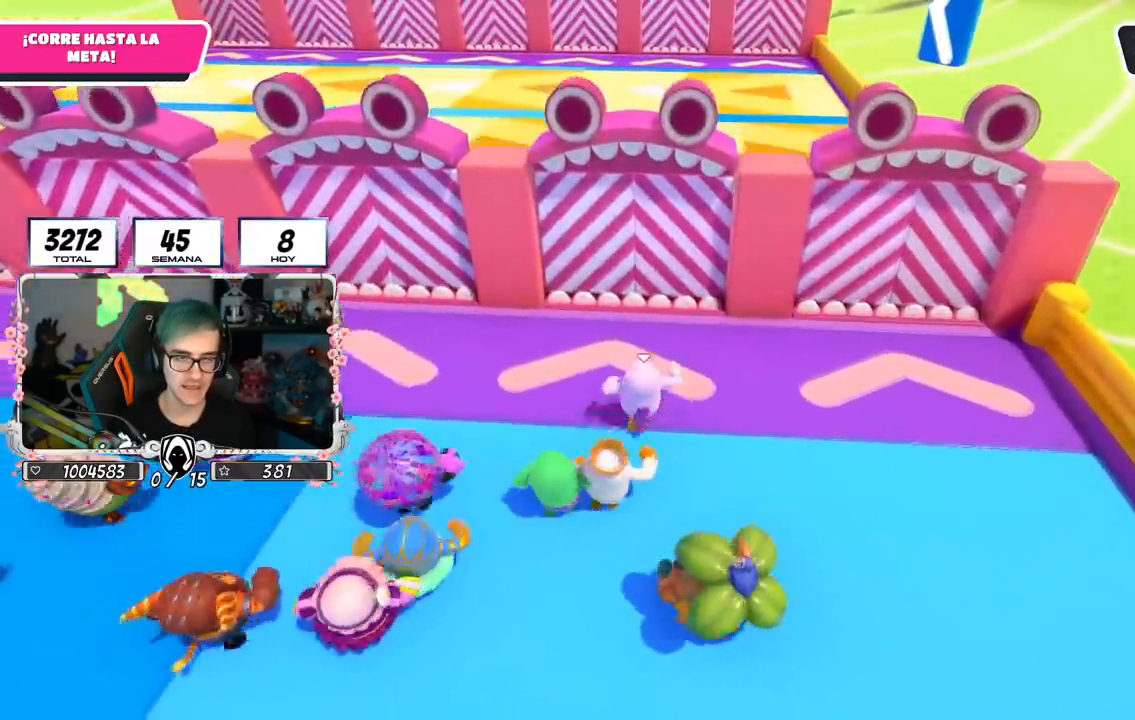
{"buttons": ["CROSS"], "left_stick": "up", "right_stick": "center", "events": [[250, "CROSS", "down"]]}
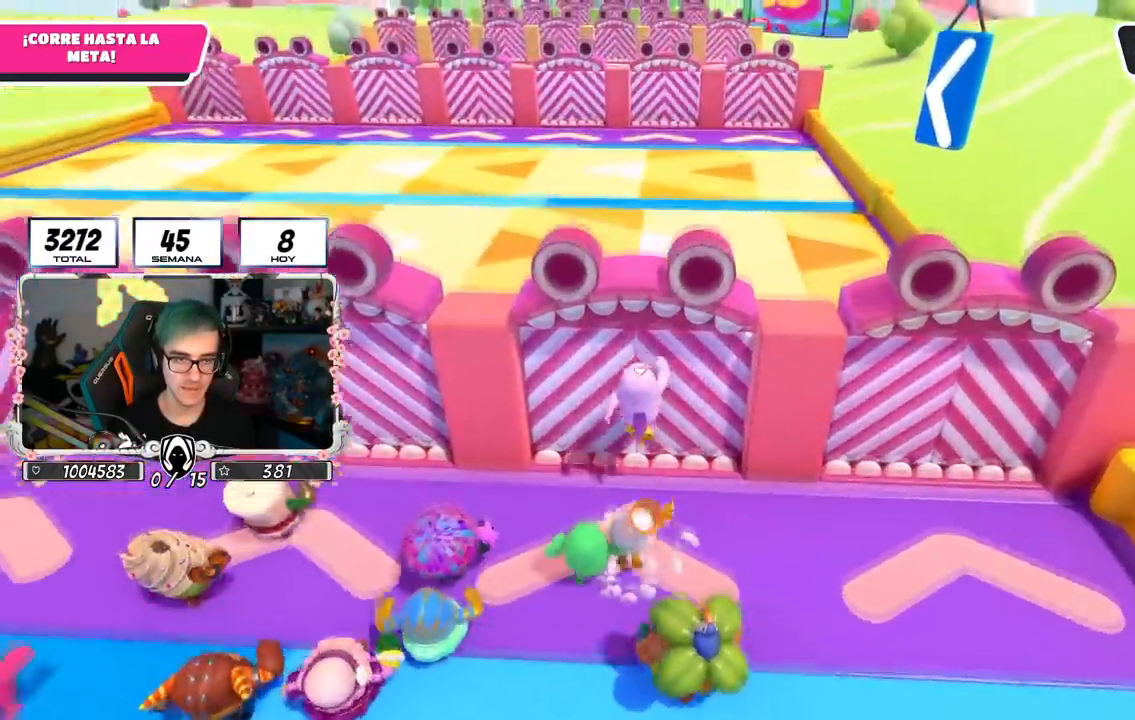
{"buttons": [], "left_stick": "up", "right_stick": "center", "events": [[367, "CROSS", "up"]]}
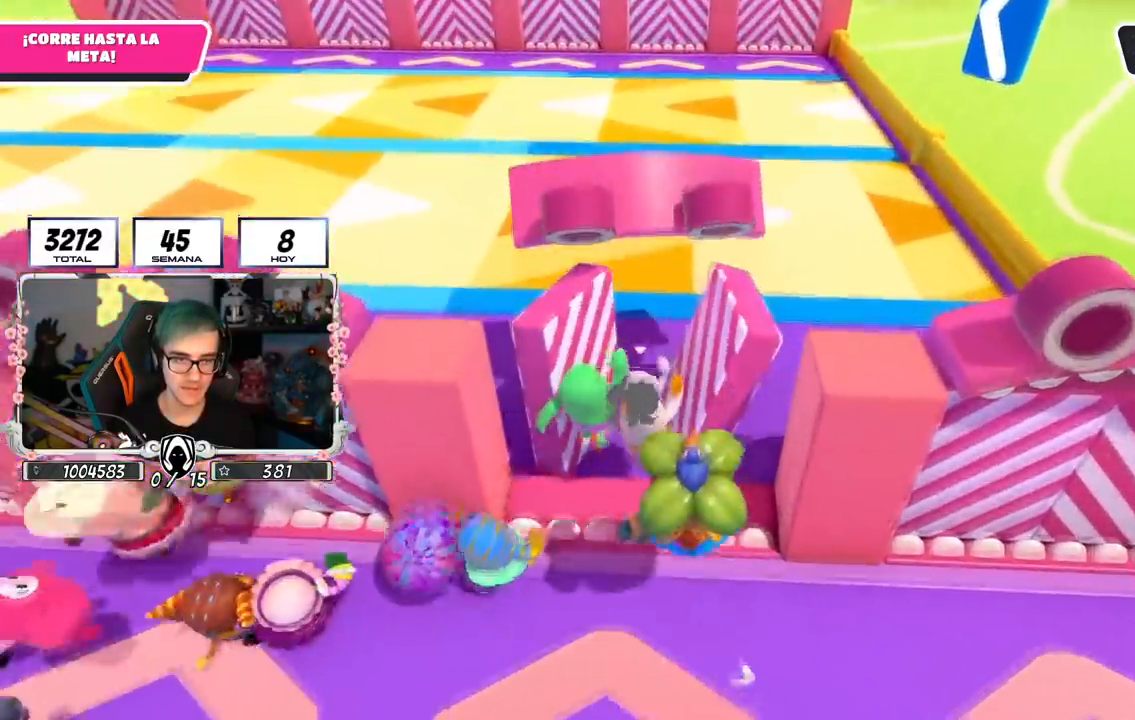
{"buttons": [], "left_stick": "up", "right_stick": "center", "events": []}
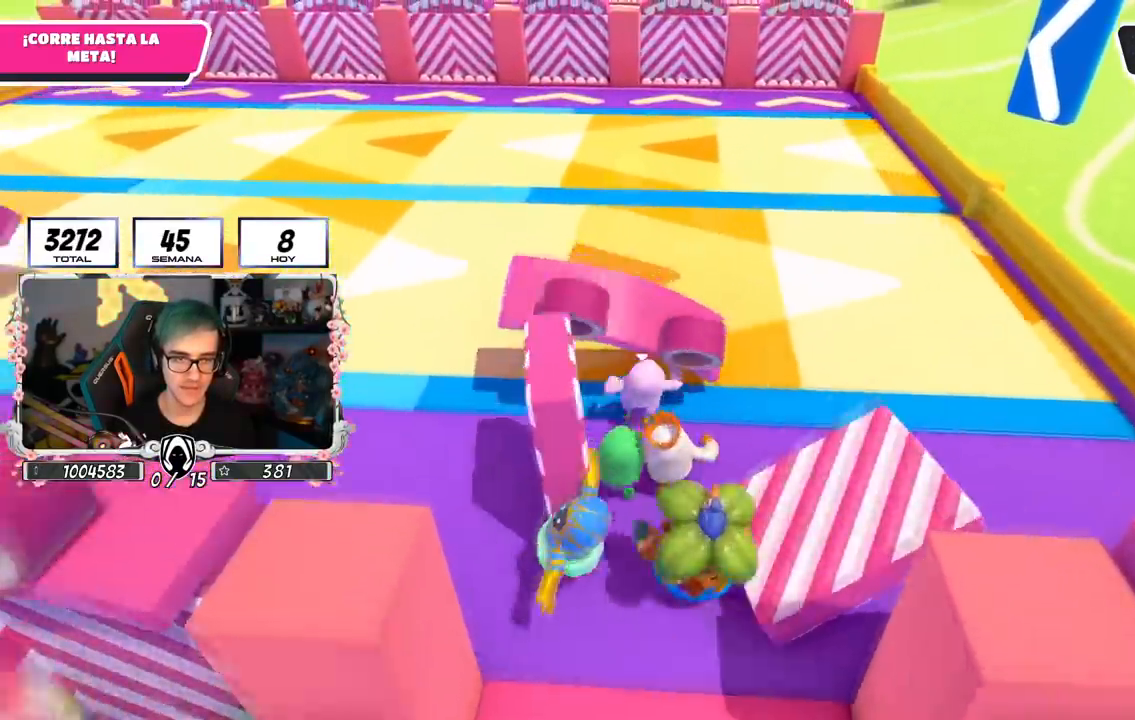
{"buttons": [], "left_stick": "up", "right_stick": "center", "events": [[83, "right_stick", "down"], [217, "right_stick", "center"]]}
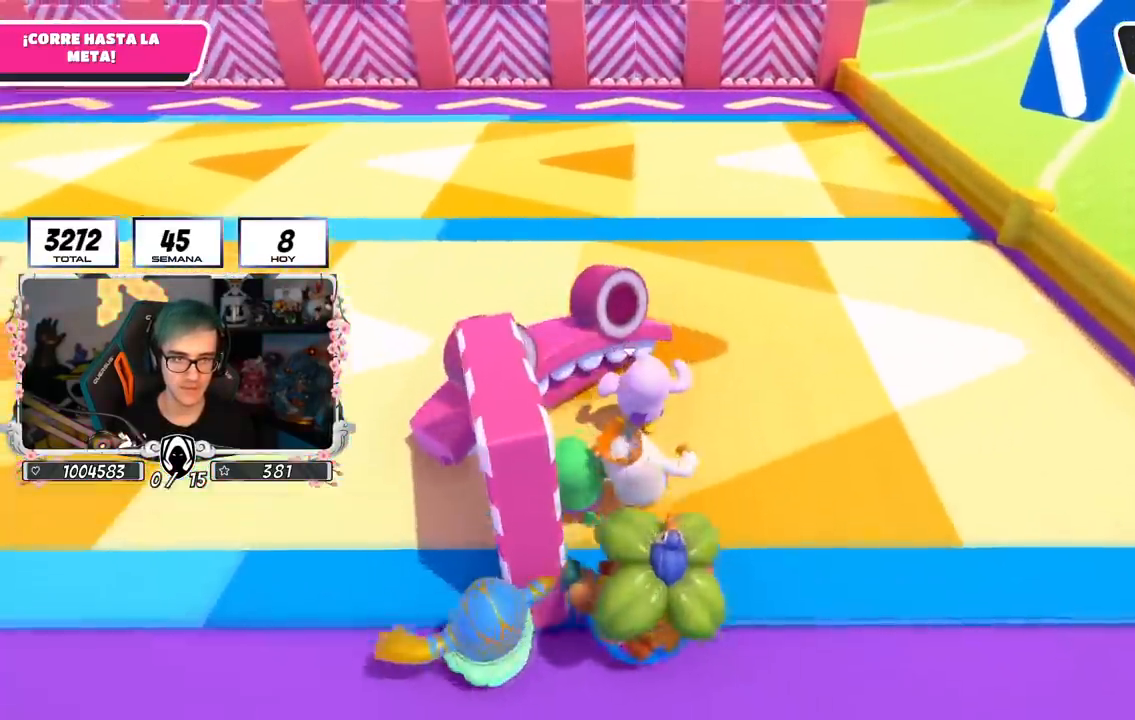
{"buttons": [], "left_stick": "up", "right_stick": "center", "events": []}